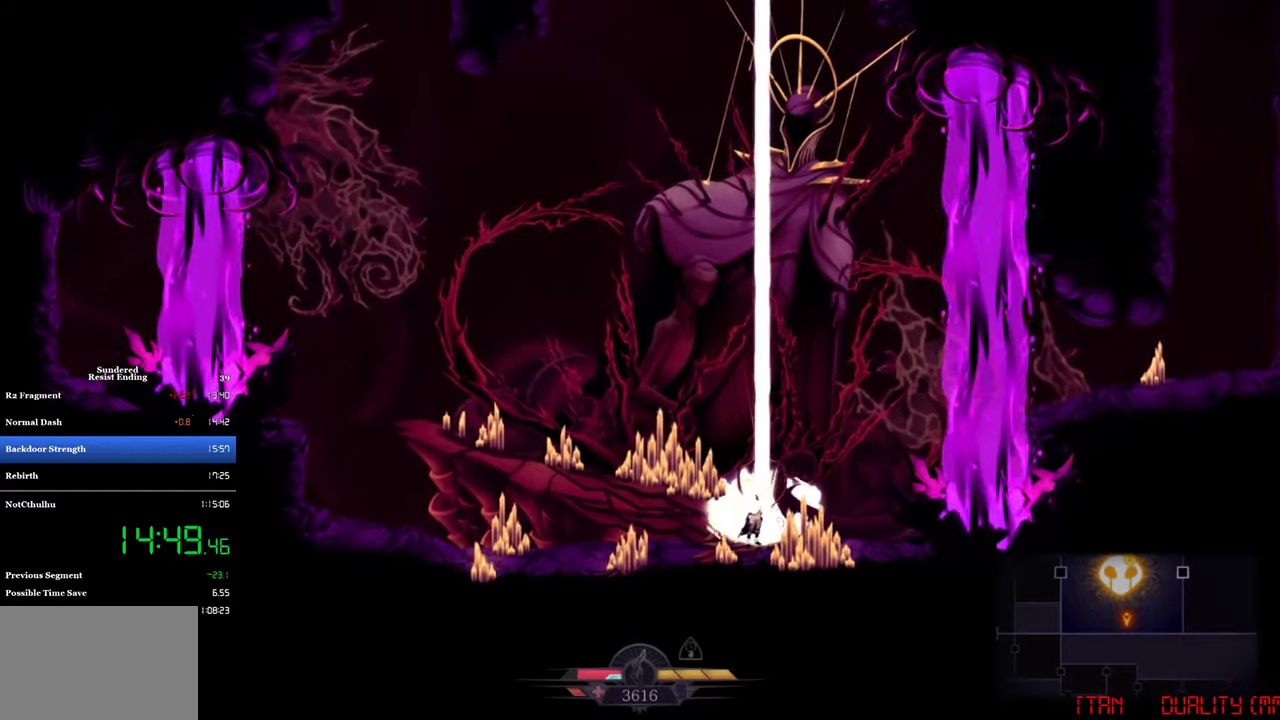
Gameplay with a controller (PlayStation layout); each line is a JSON object with the inputs held at the frame after it. "events" lists button and stick changes between this image and that frame as [ms after this image, input, new state], when the widget could be followed in between. Not read: R3 right_stick.
{"buttons": ["L2"], "left_stick": "center", "events": [[133, "L2", "down"]]}
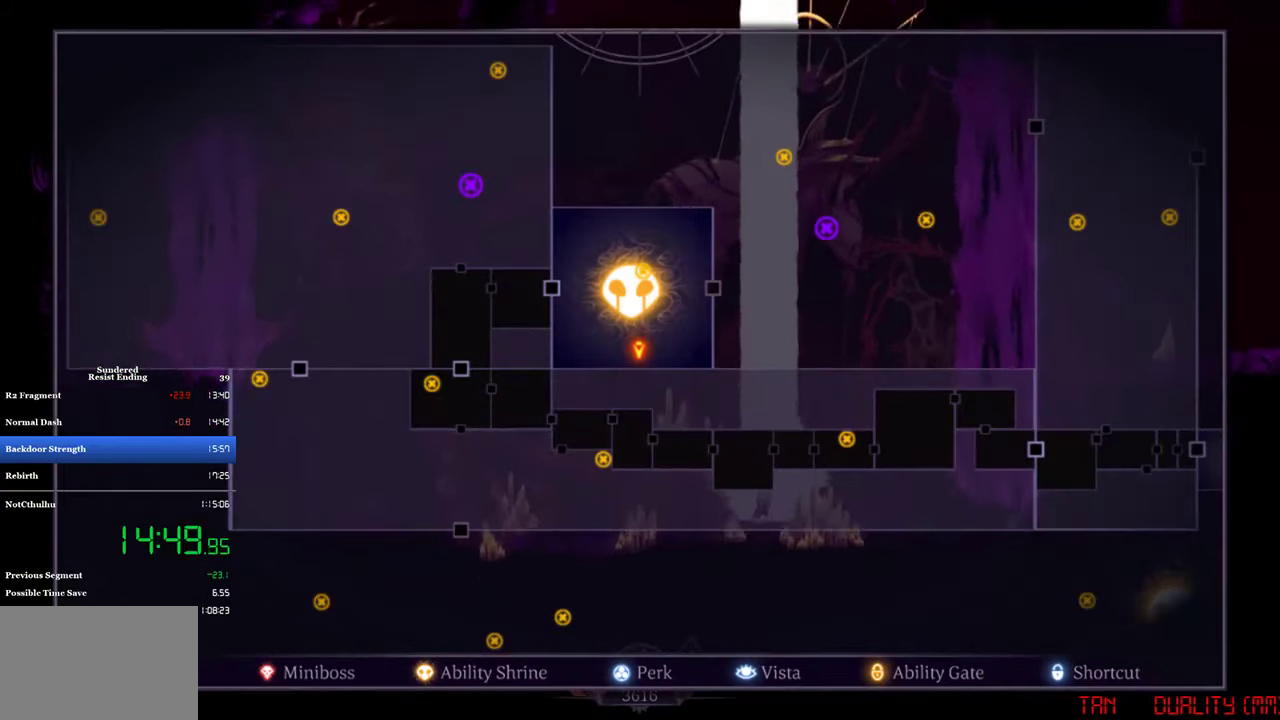
{"buttons": ["L2"], "left_stick": "center", "events": []}
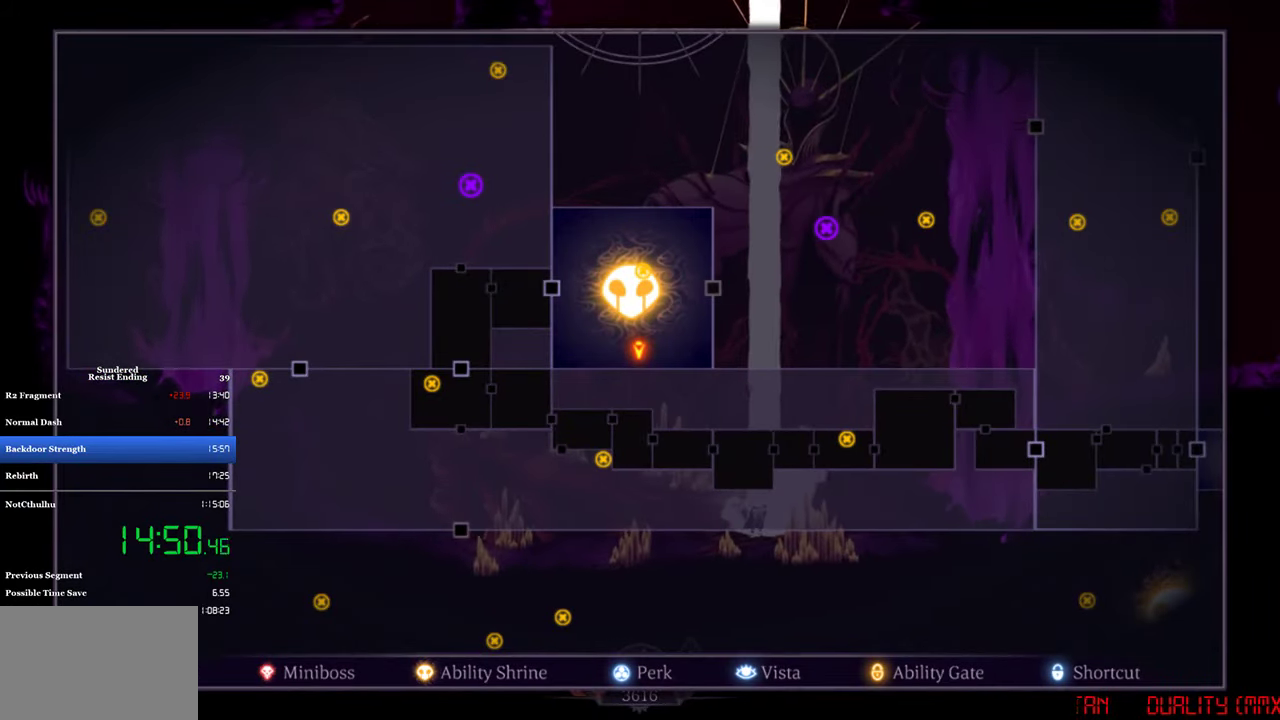
{"buttons": [], "left_stick": "center", "events": [[33, "L2", "up"]]}
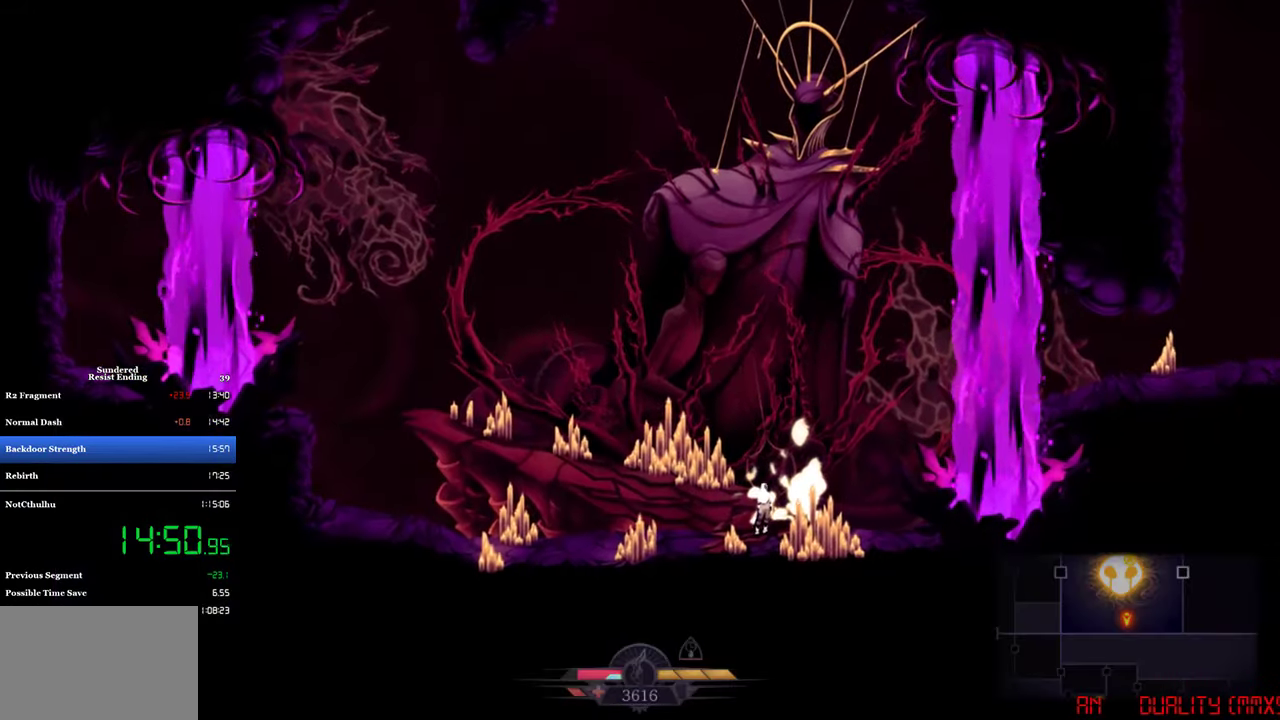
{"buttons": [], "left_stick": "center", "events": []}
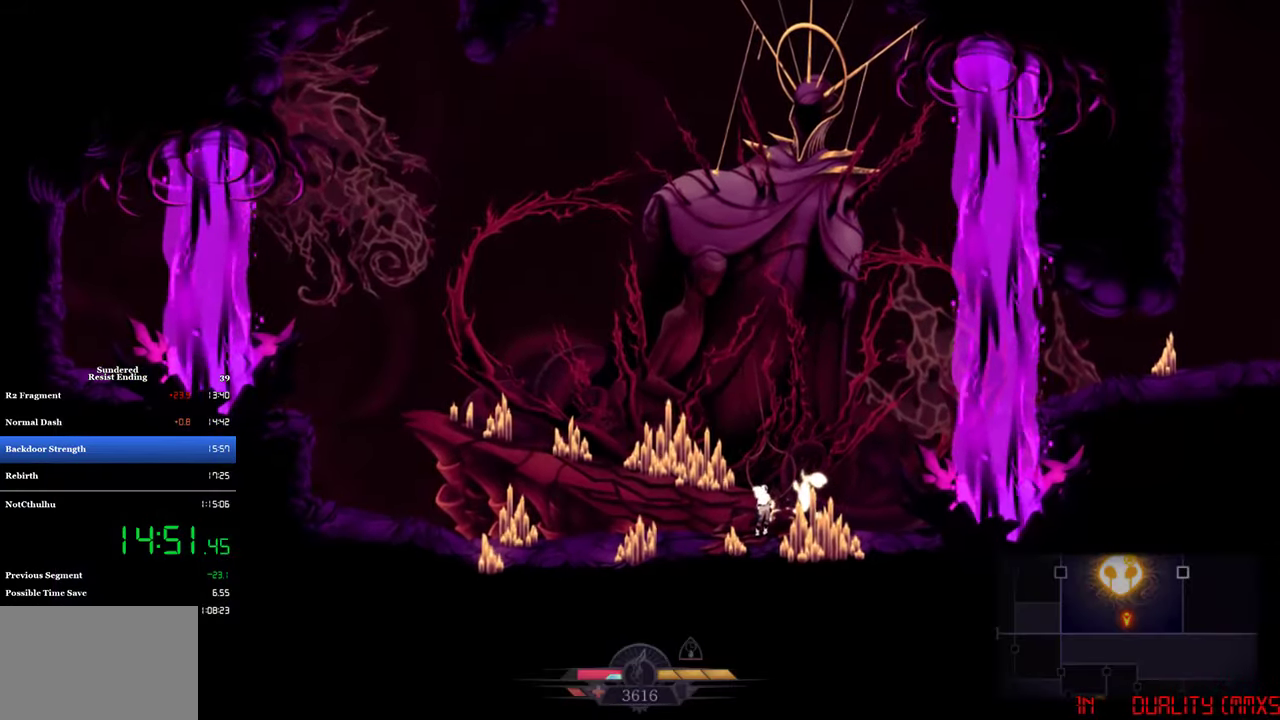
{"buttons": [], "left_stick": "center", "events": []}
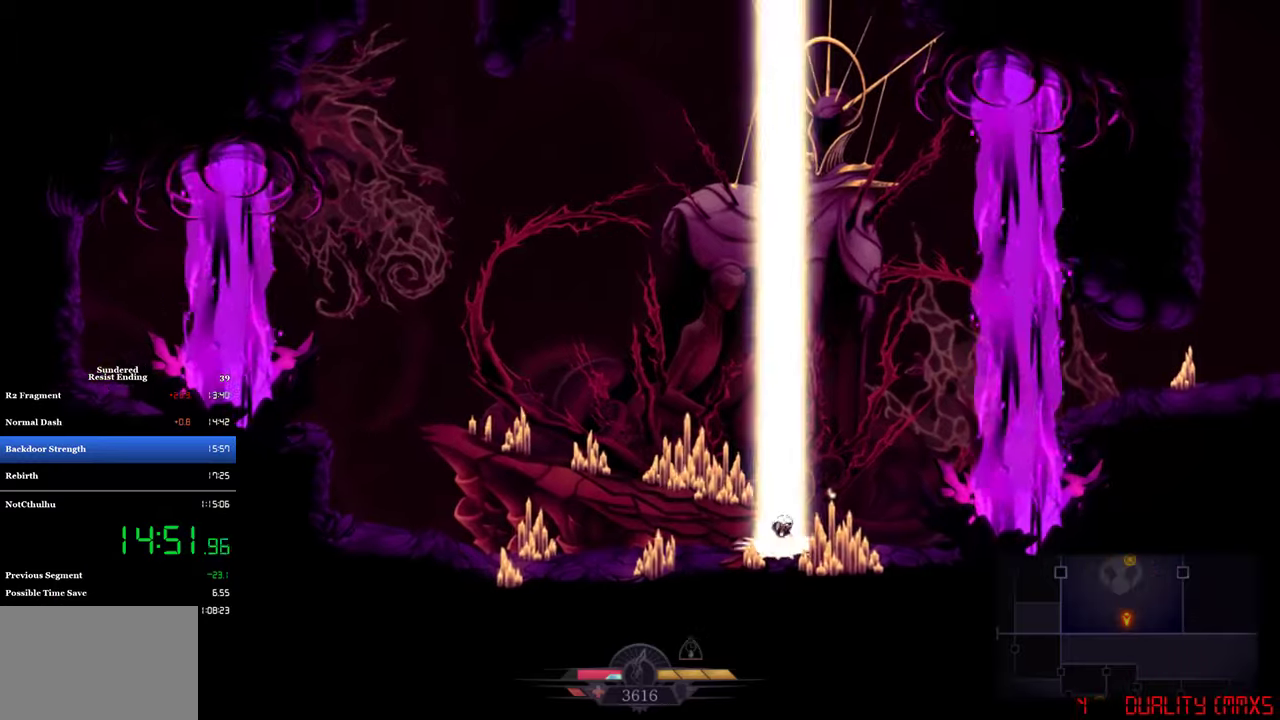
{"buttons": [], "left_stick": "center", "events": []}
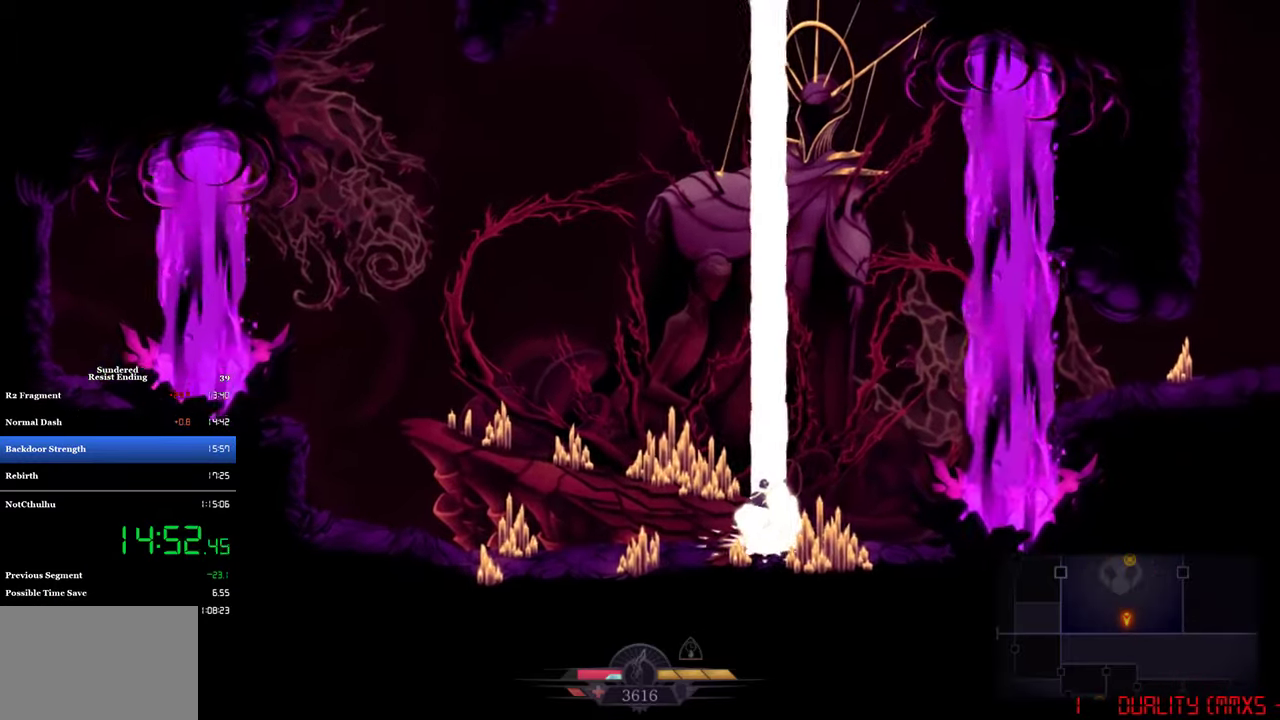
{"buttons": [], "left_stick": "center", "events": []}
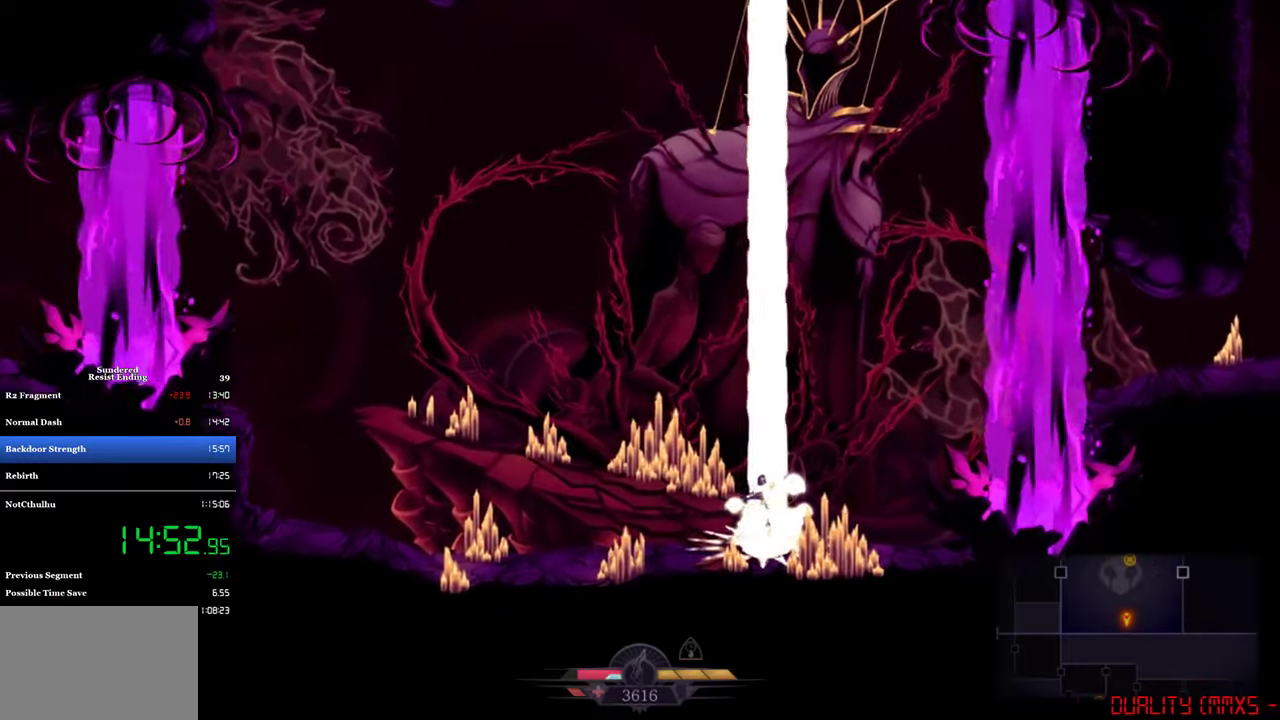
{"buttons": [], "left_stick": "center", "events": []}
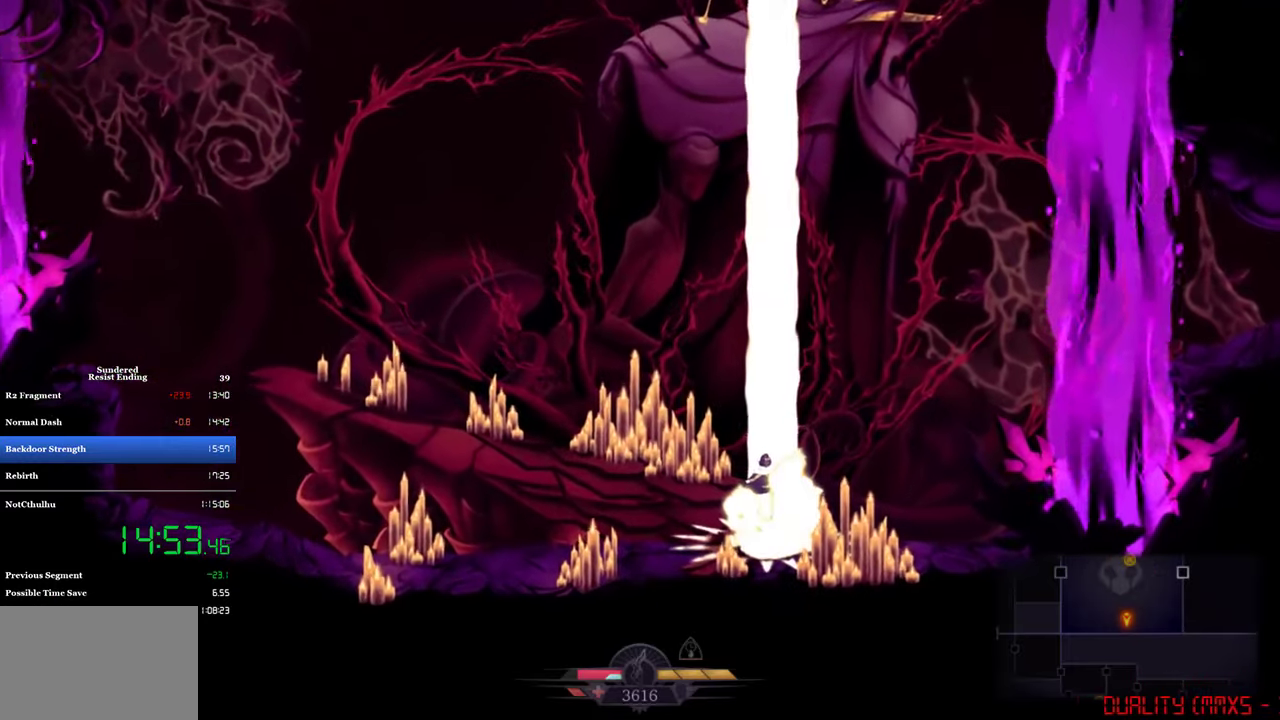
{"buttons": [], "left_stick": "center", "events": []}
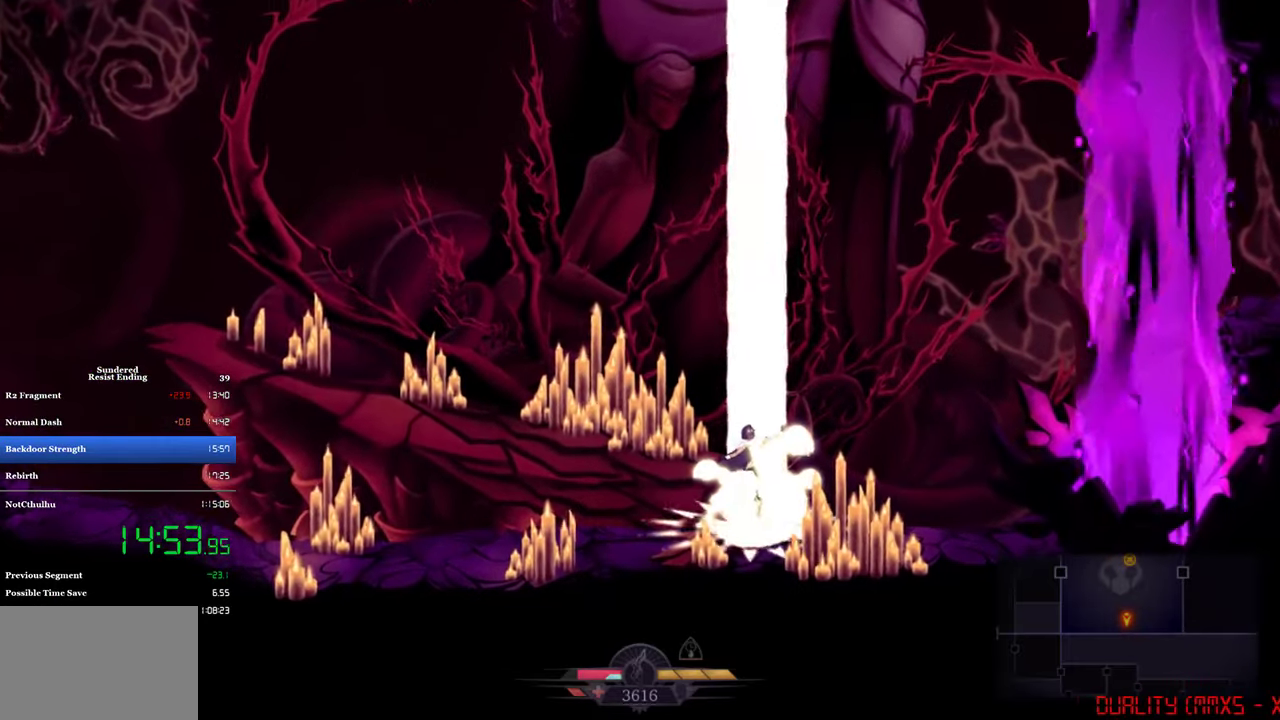
{"buttons": [], "left_stick": "center", "events": []}
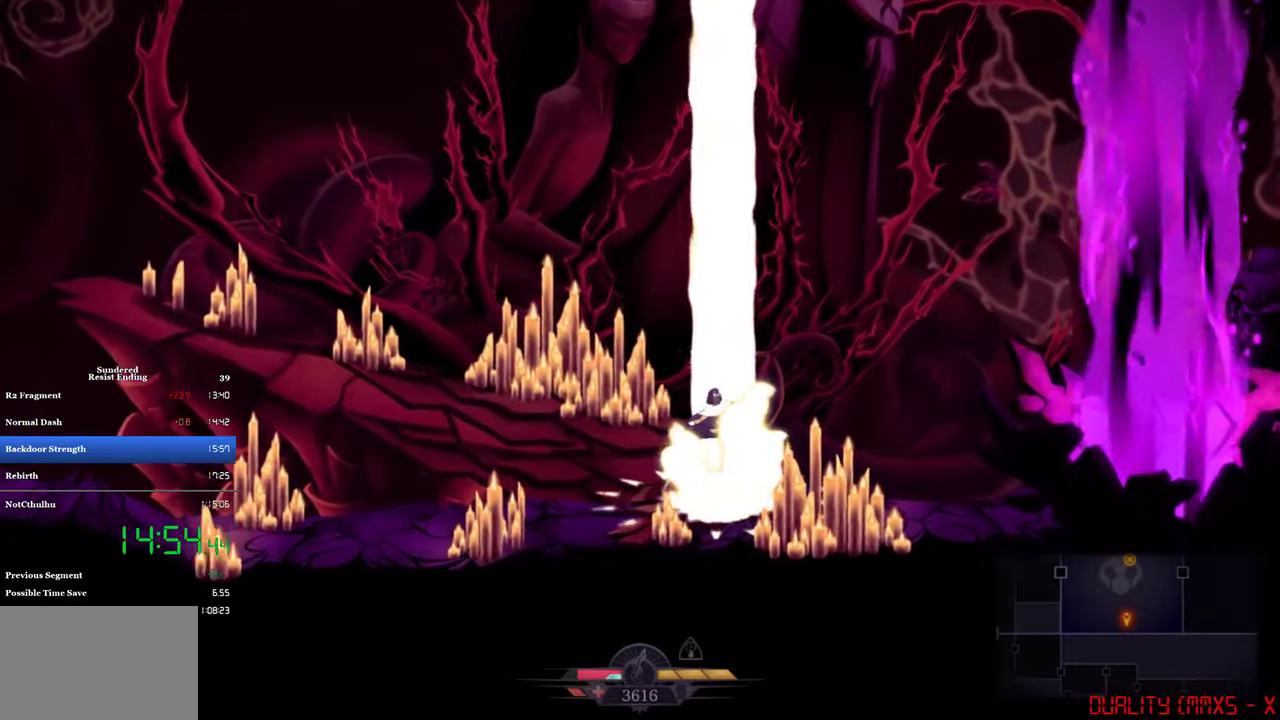
{"buttons": [], "left_stick": "center", "events": []}
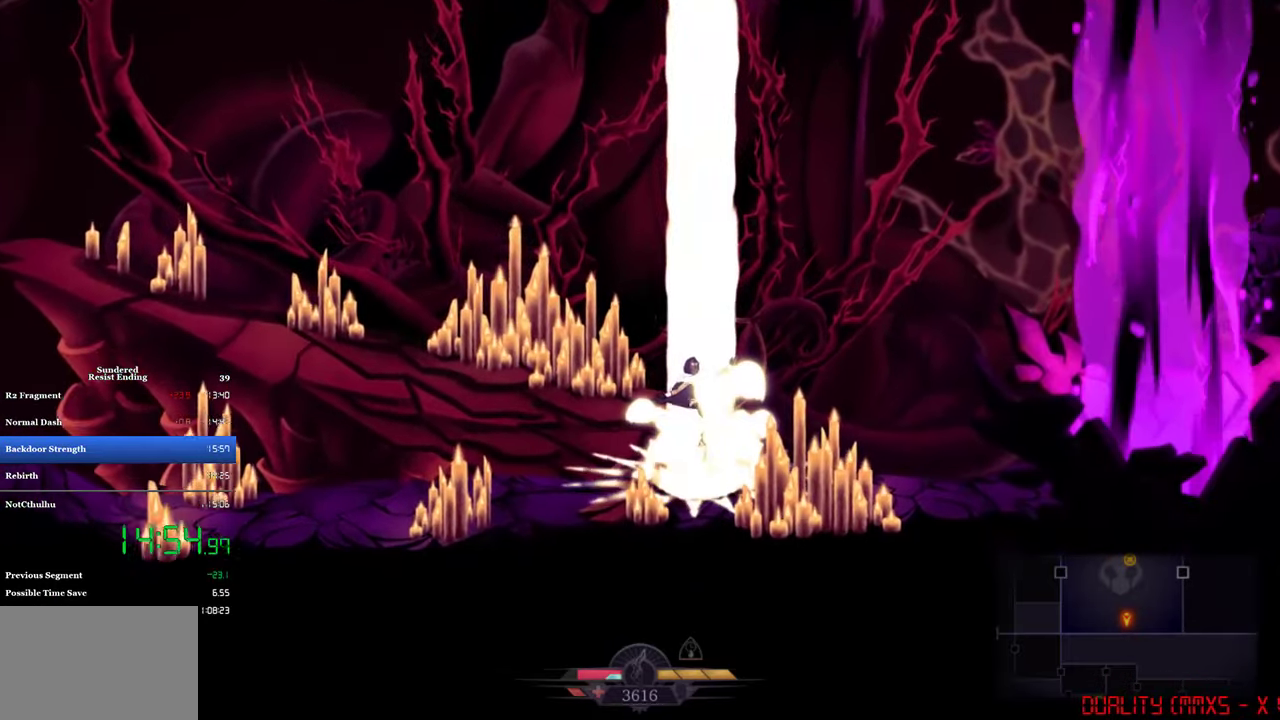
{"buttons": [], "left_stick": "center", "events": []}
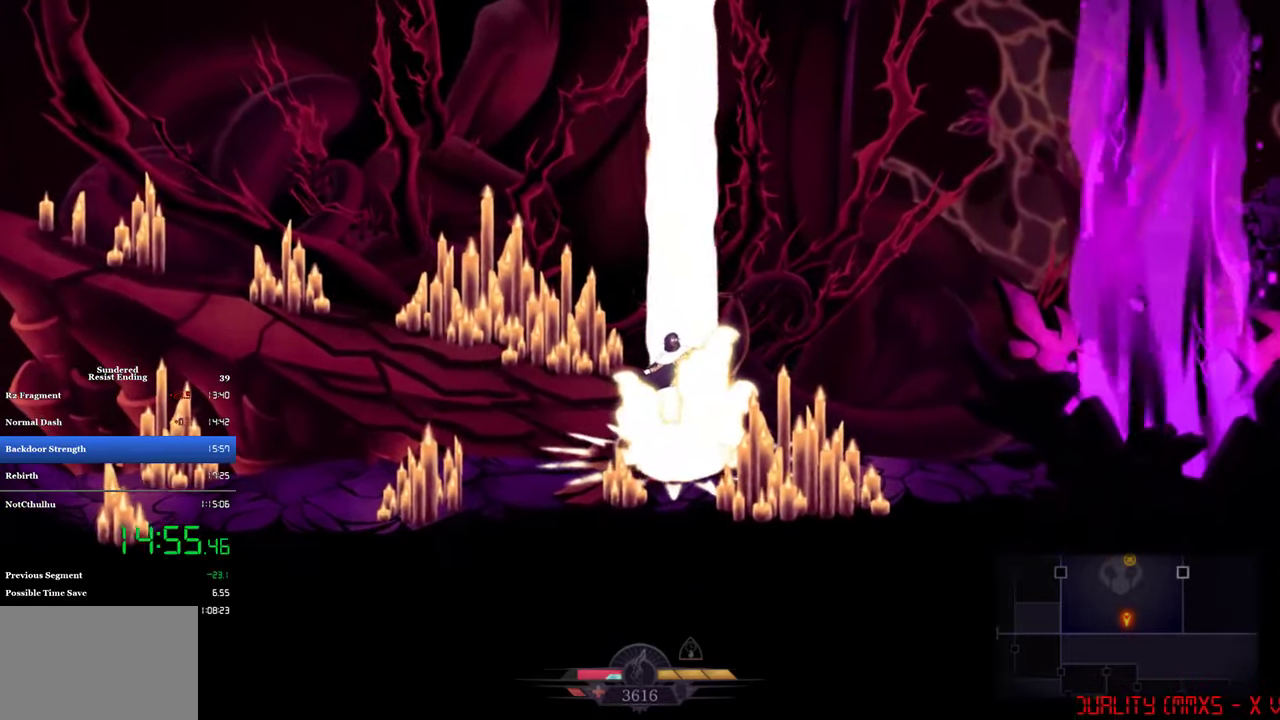
{"buttons": [], "left_stick": "center", "events": []}
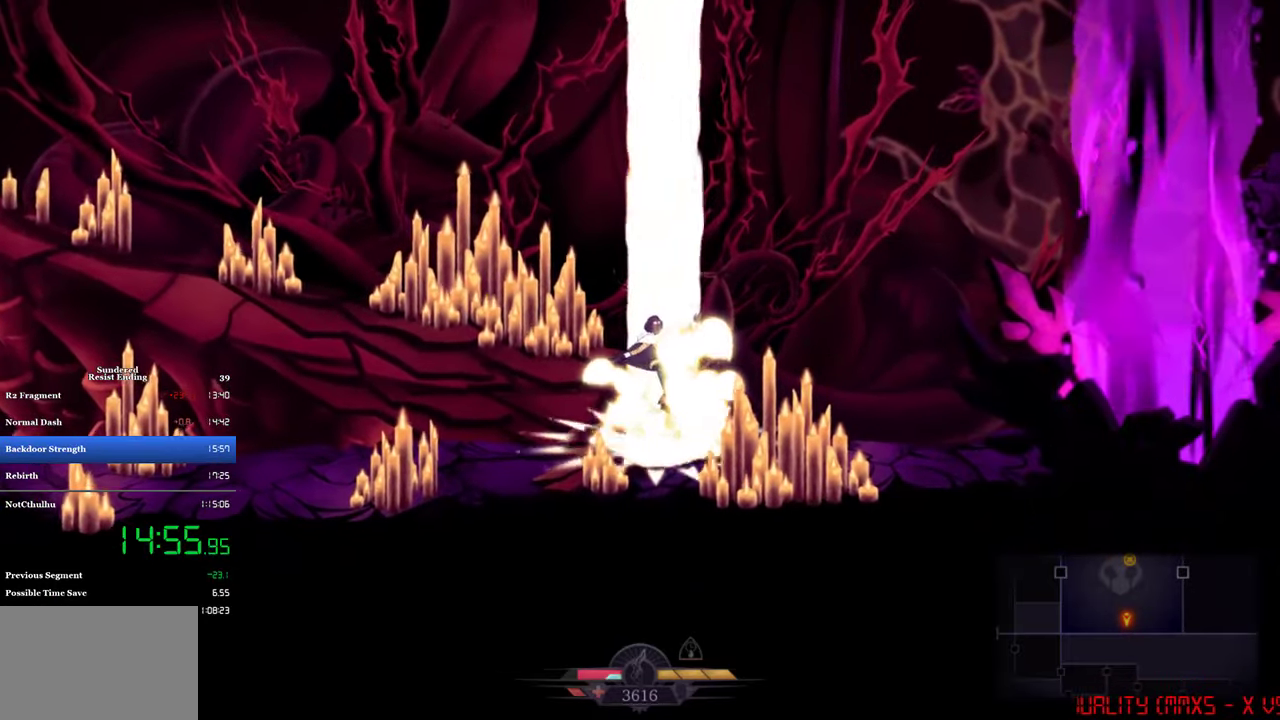
{"buttons": ["DPAD_RIGHT"], "left_stick": "center", "events": [[434, "DPAD_RIGHT", "down"]]}
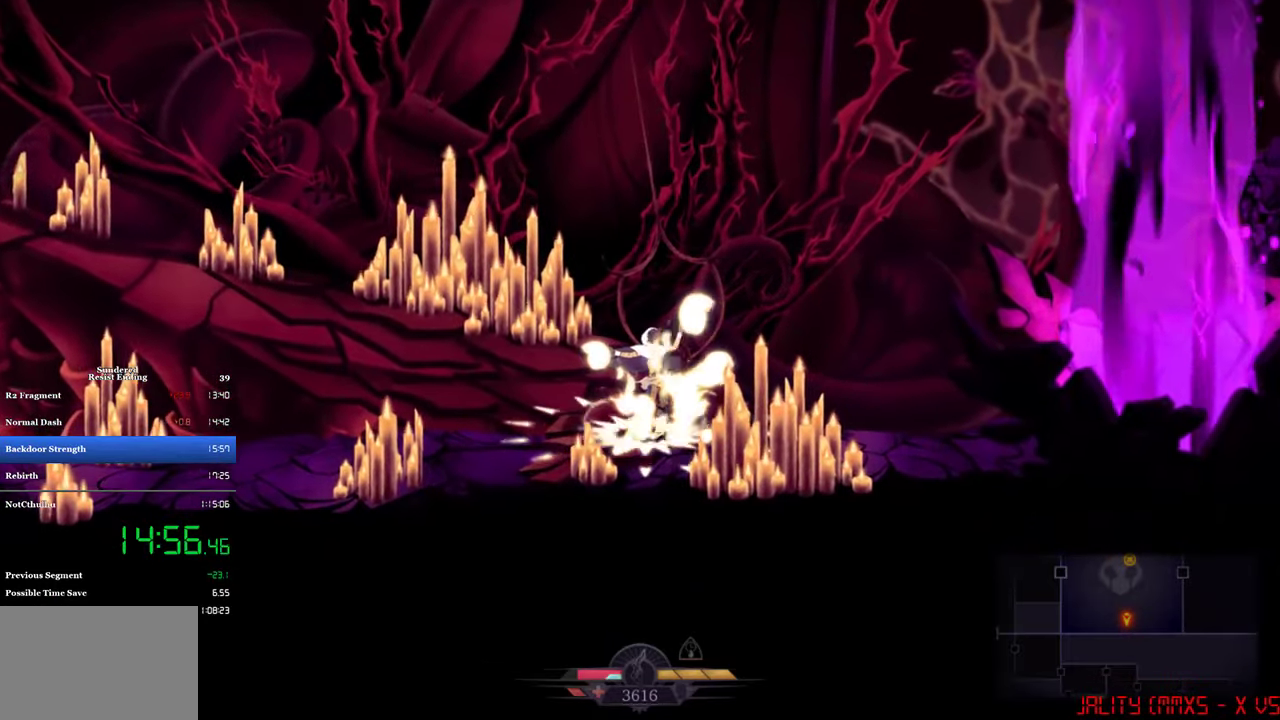
{"buttons": [], "left_stick": "center", "events": [[34, "DPAD_RIGHT", "up"]]}
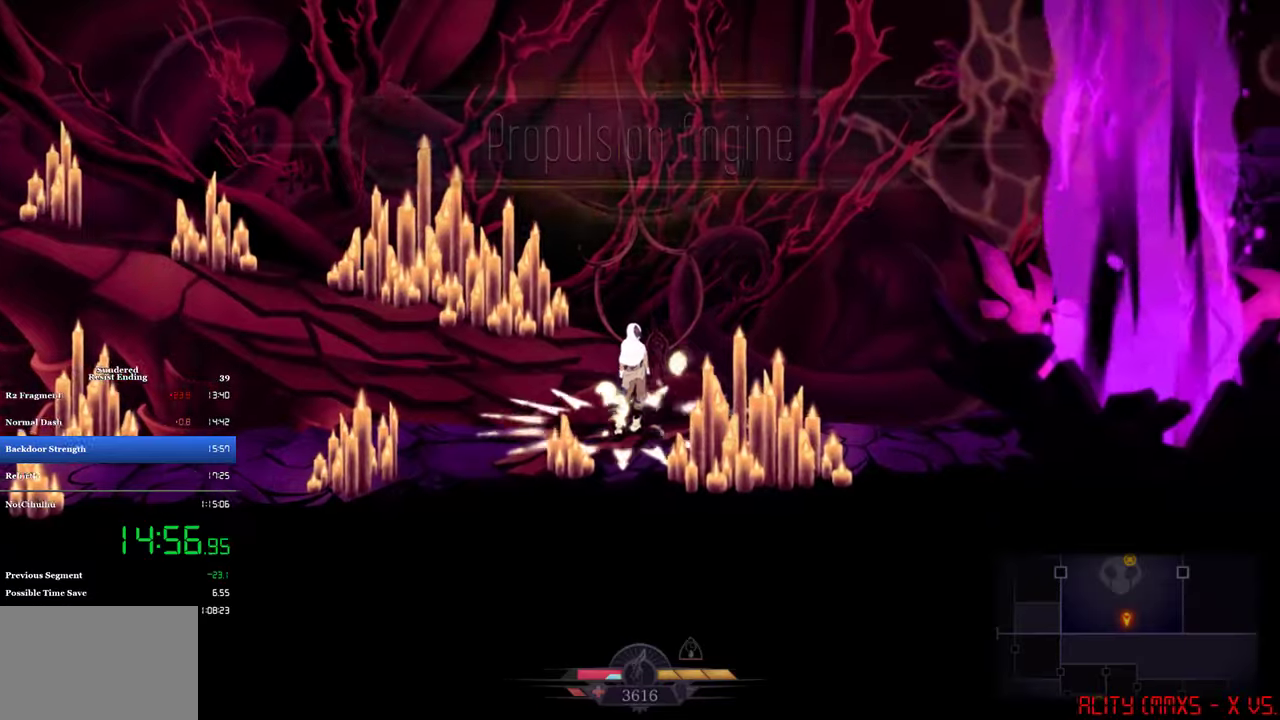
{"buttons": [], "left_stick": "center", "events": []}
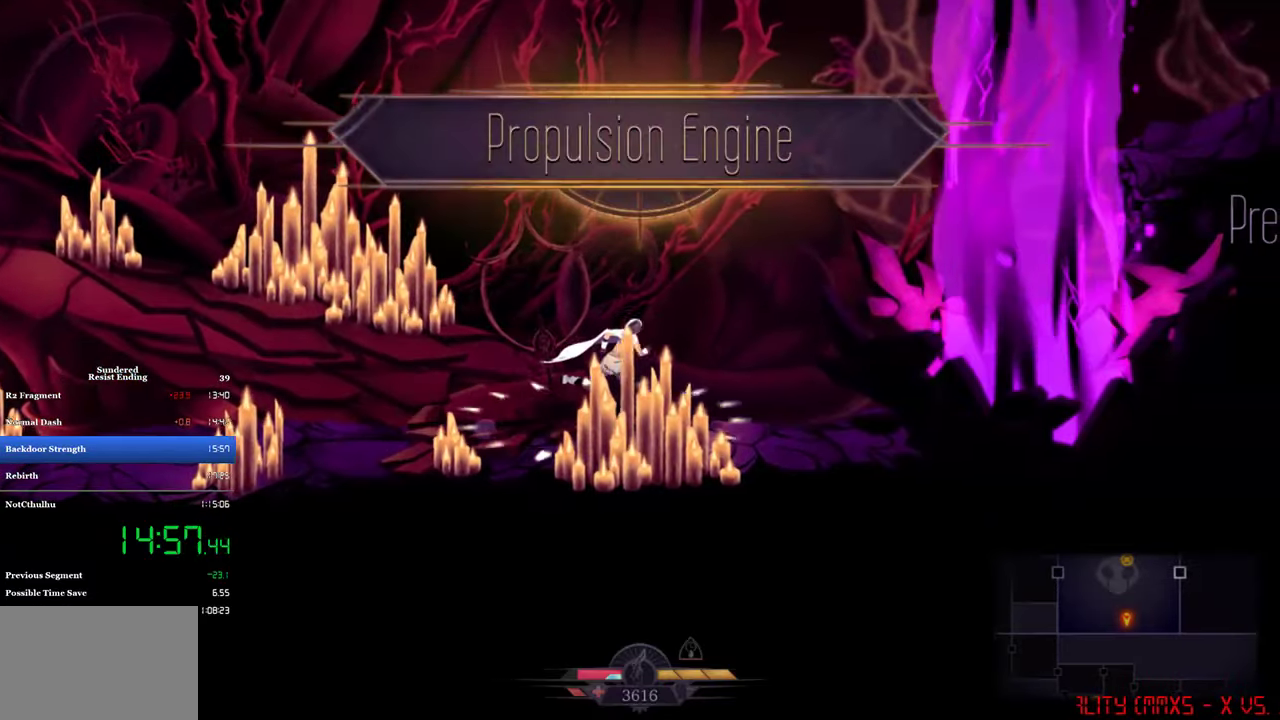
{"buttons": [], "left_stick": "center", "events": []}
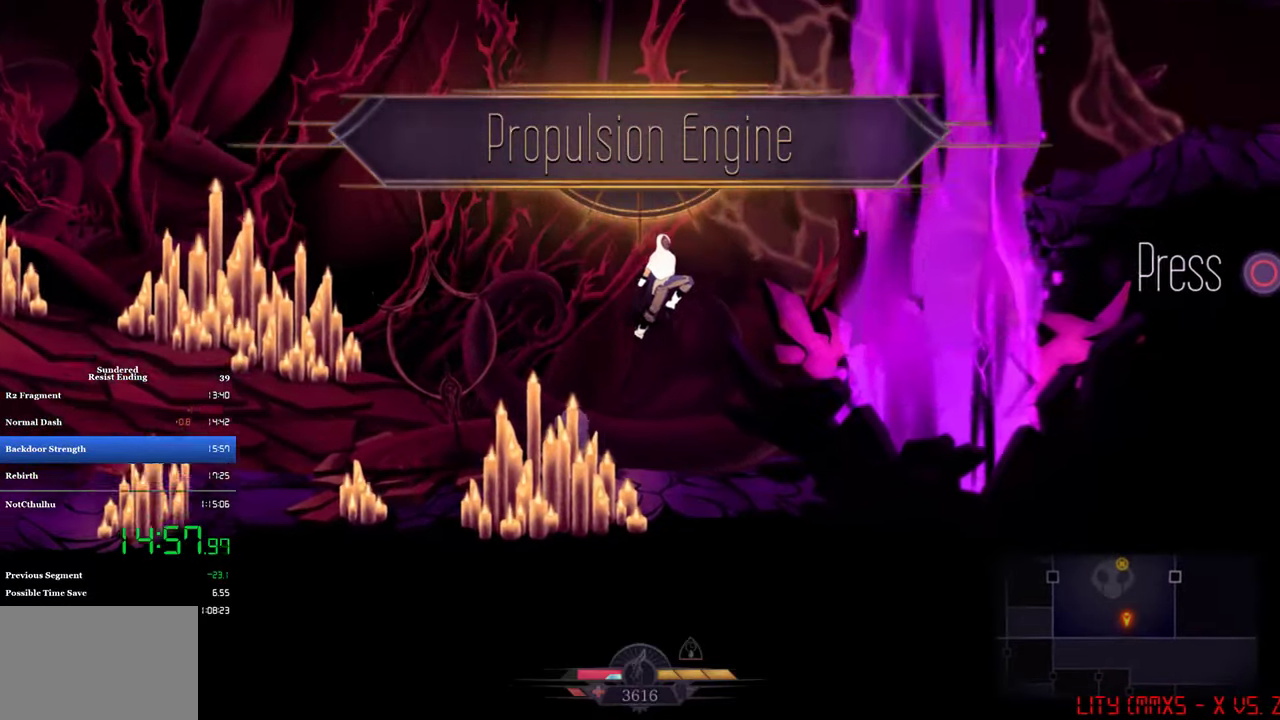
{"buttons": ["DPAD_RIGHT"], "left_stick": "center", "events": [[33, "DPAD_RIGHT", "down"]]}
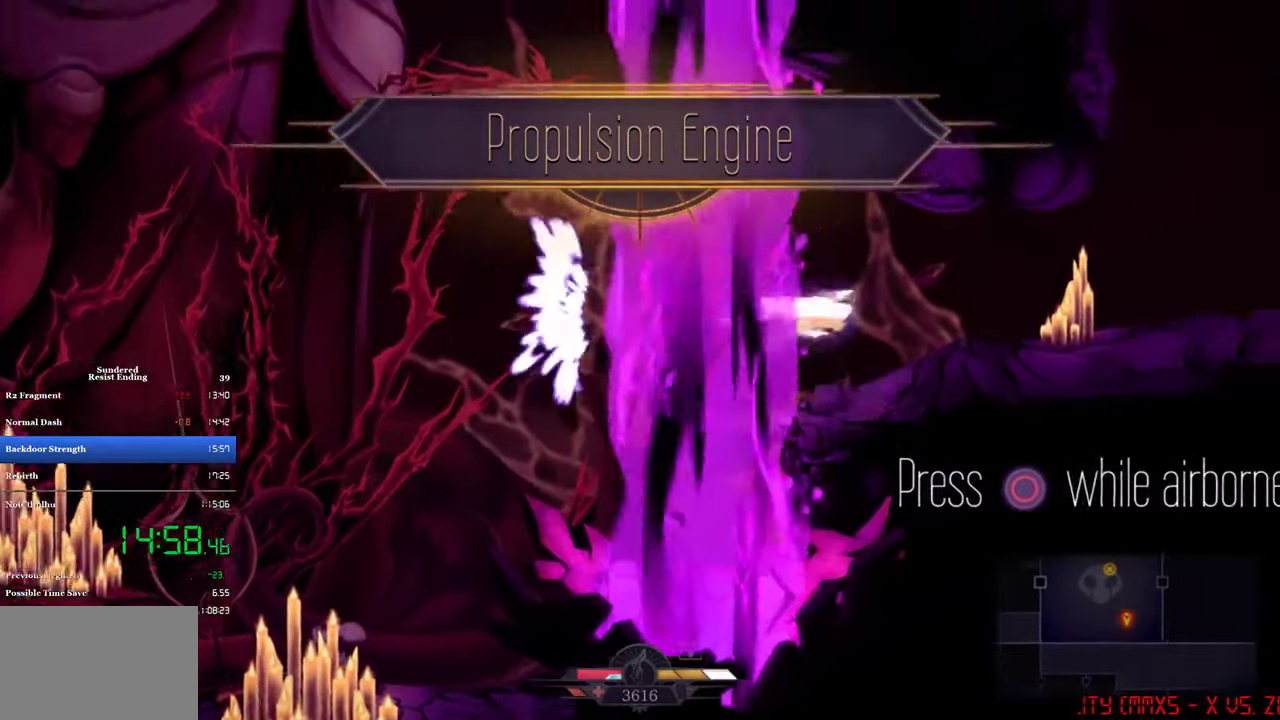
{"buttons": ["DPAD_RIGHT"], "left_stick": "center", "events": []}
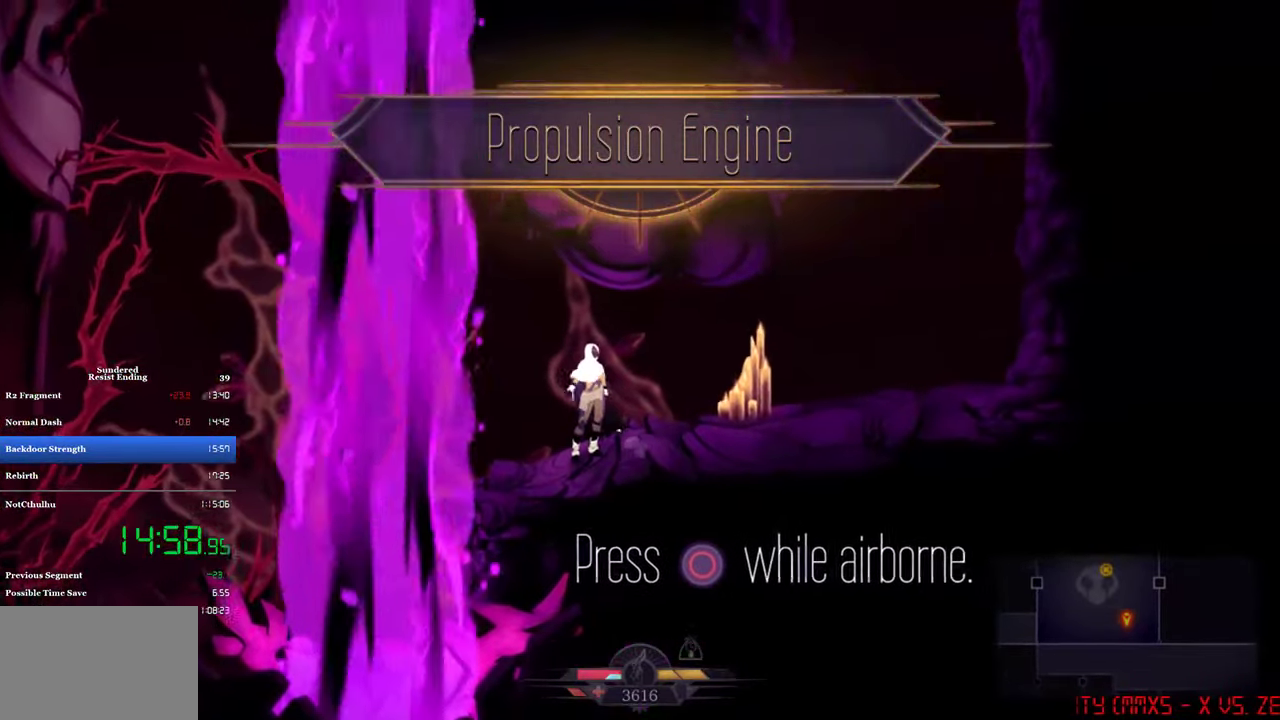
{"buttons": ["DPAD_RIGHT"], "left_stick": "center", "events": []}
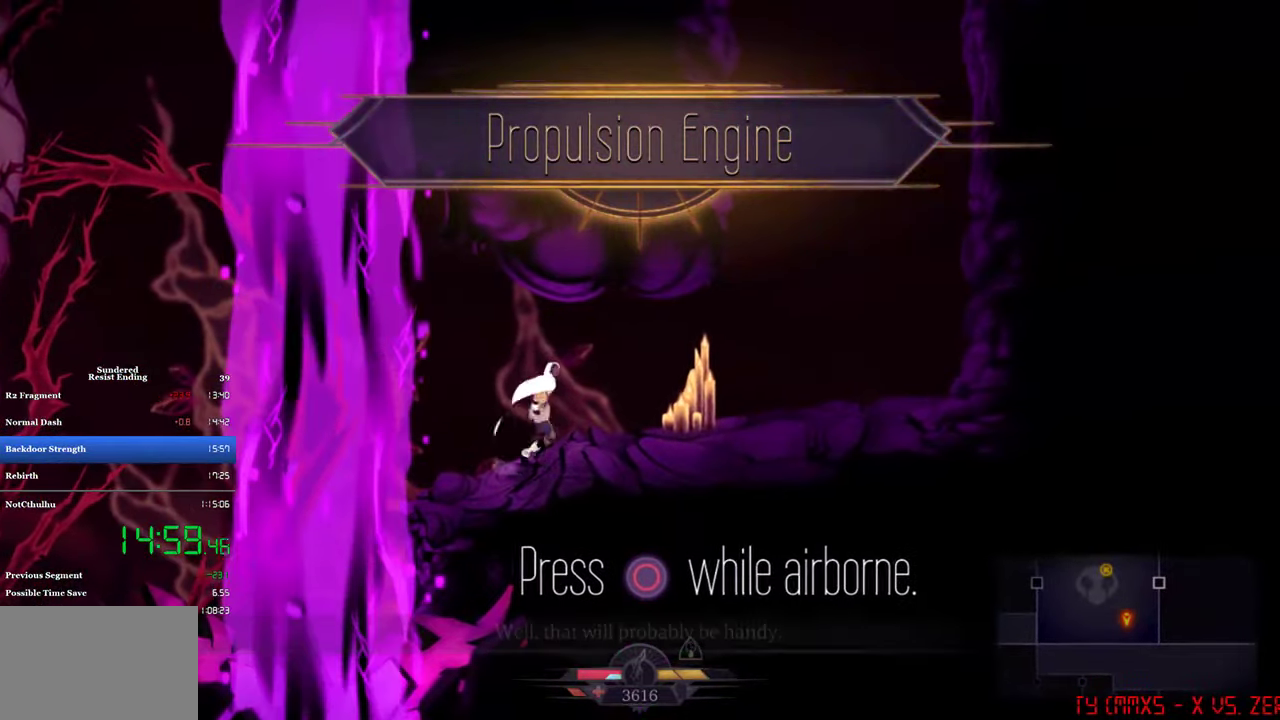
{"buttons": ["DPAD_RIGHT"], "left_stick": "center", "events": []}
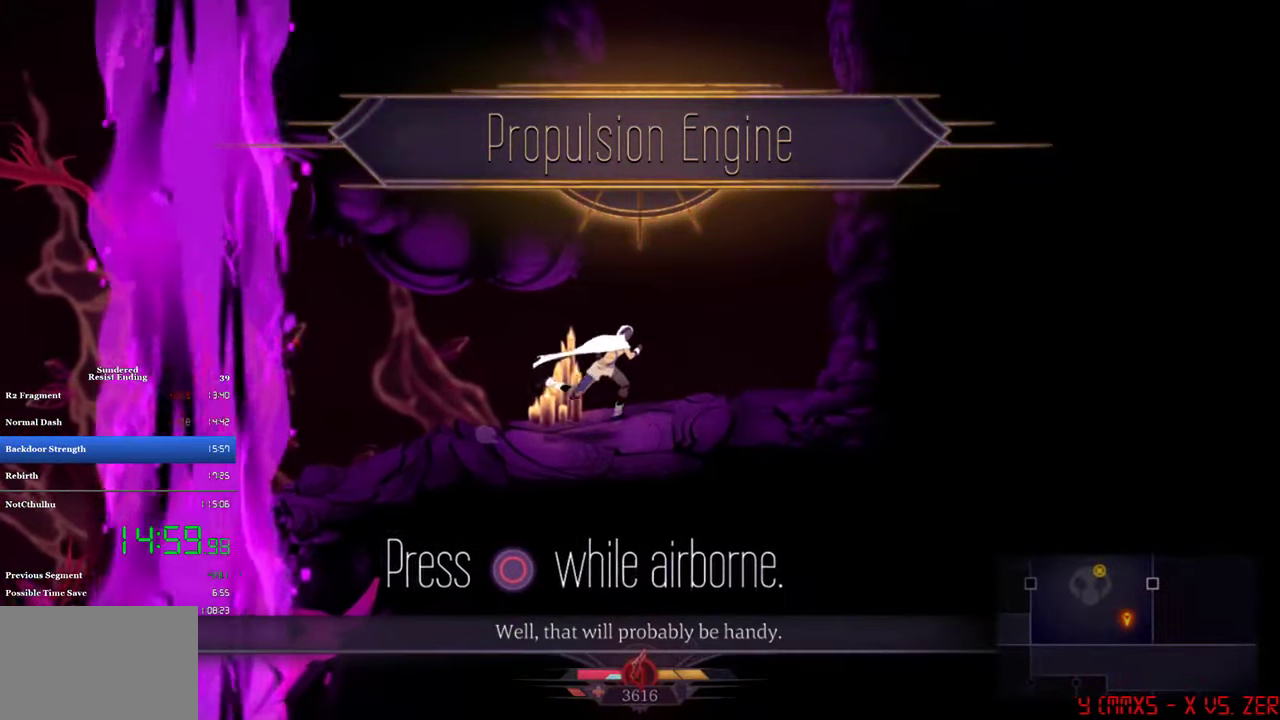
{"buttons": ["DPAD_RIGHT"], "left_stick": "center", "events": [[200, "CROSS", "down"], [500, "CROSS", "up"]]}
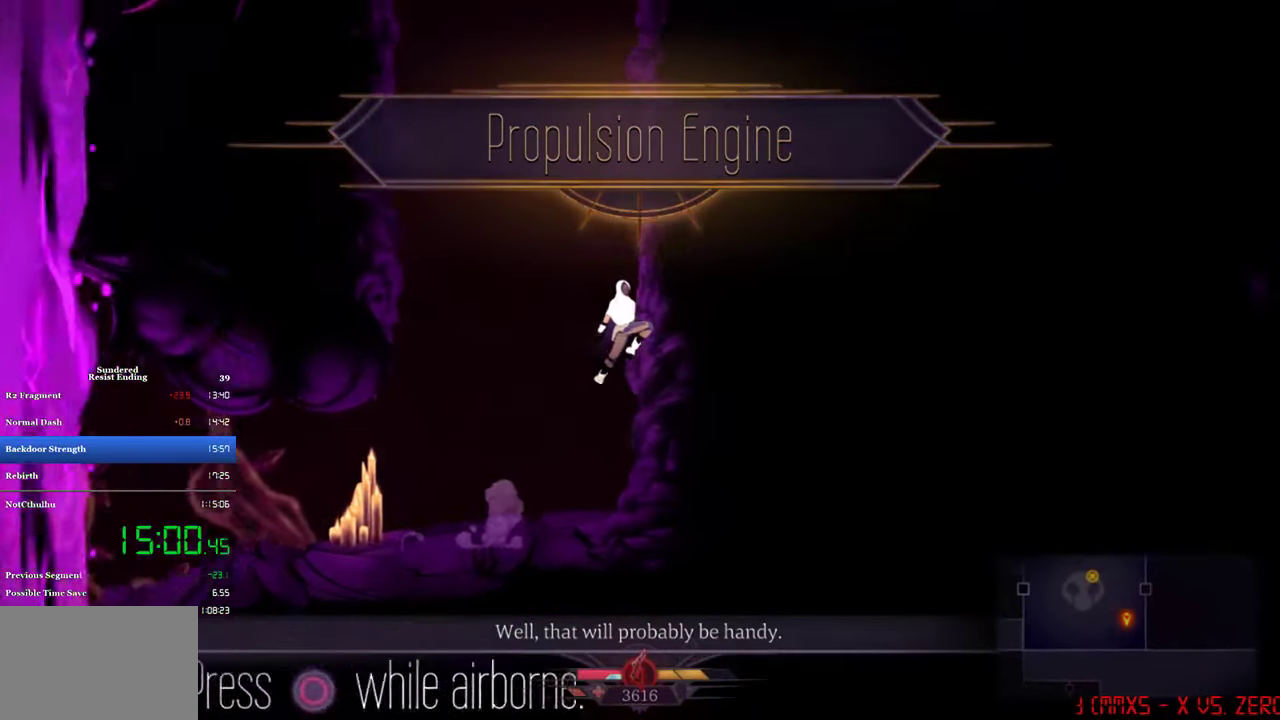
{"buttons": ["CROSS"], "left_stick": "center", "events": [[33, "DPAD_RIGHT", "up"], [100, "CROSS", "down"], [100, "DPAD_LEFT", "down"], [433, "CROSS", "up"], [500, "CROSS", "down"], [500, "DPAD_LEFT", "up"]]}
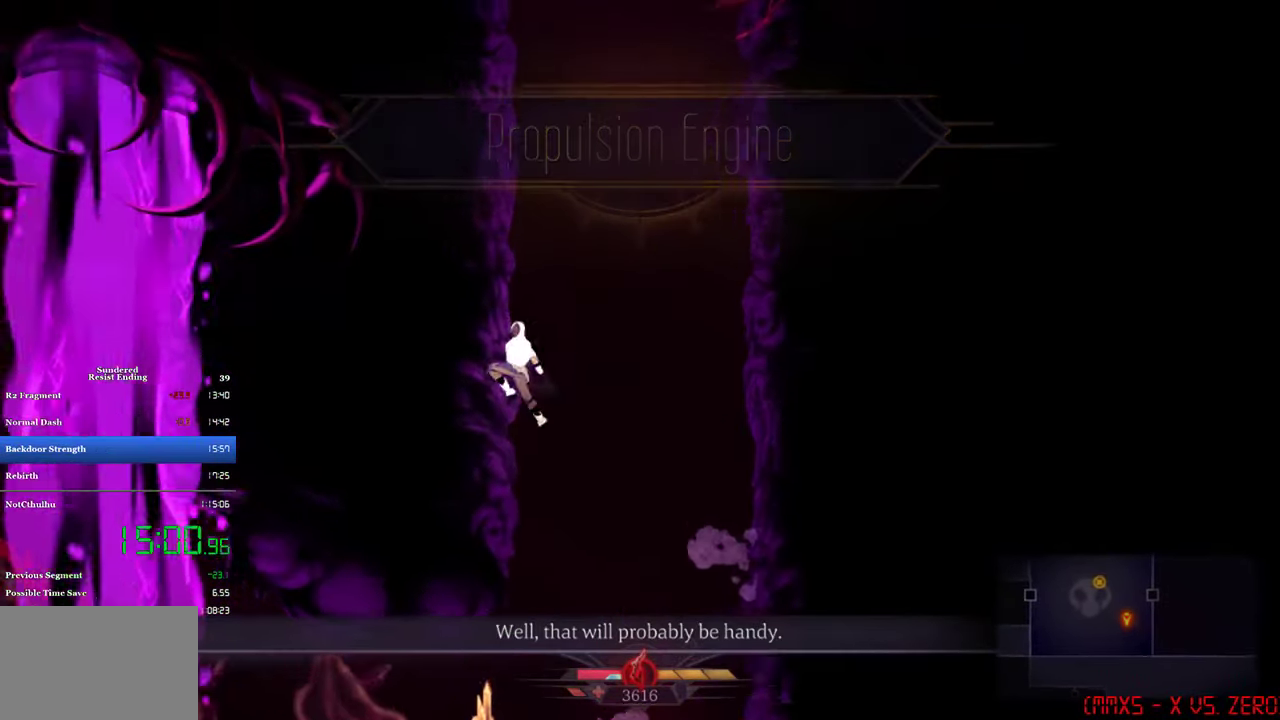
{"buttons": ["CROSS", "DPAD_LEFT"], "left_stick": "center", "events": [[66, "DPAD_RIGHT", "down"], [366, "CROSS", "up"], [433, "CROSS", "down"], [433, "DPAD_RIGHT", "up"], [466, "DPAD_LEFT", "down"]]}
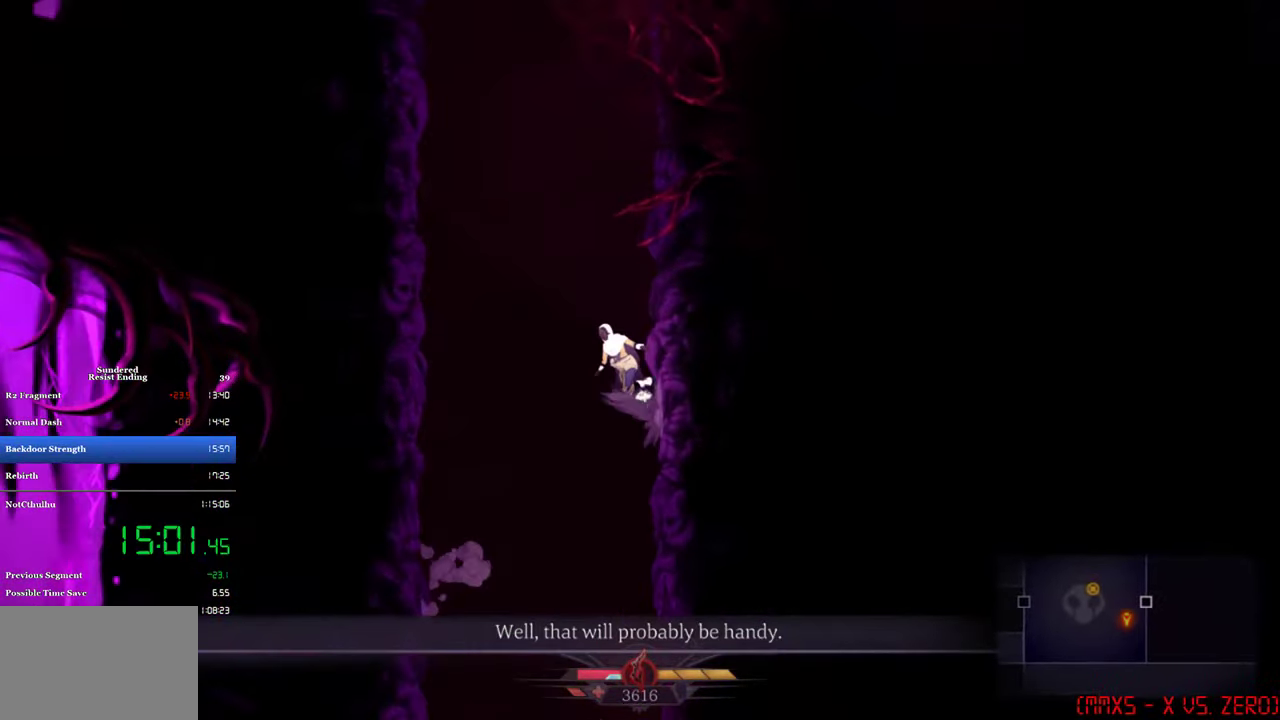
{"buttons": ["CROSS", "DPAD_RIGHT"], "left_stick": "center", "events": [[266, "CROSS", "up"], [366, "CROSS", "down"], [366, "DPAD_LEFT", "up"], [400, "DPAD_RIGHT", "down"]]}
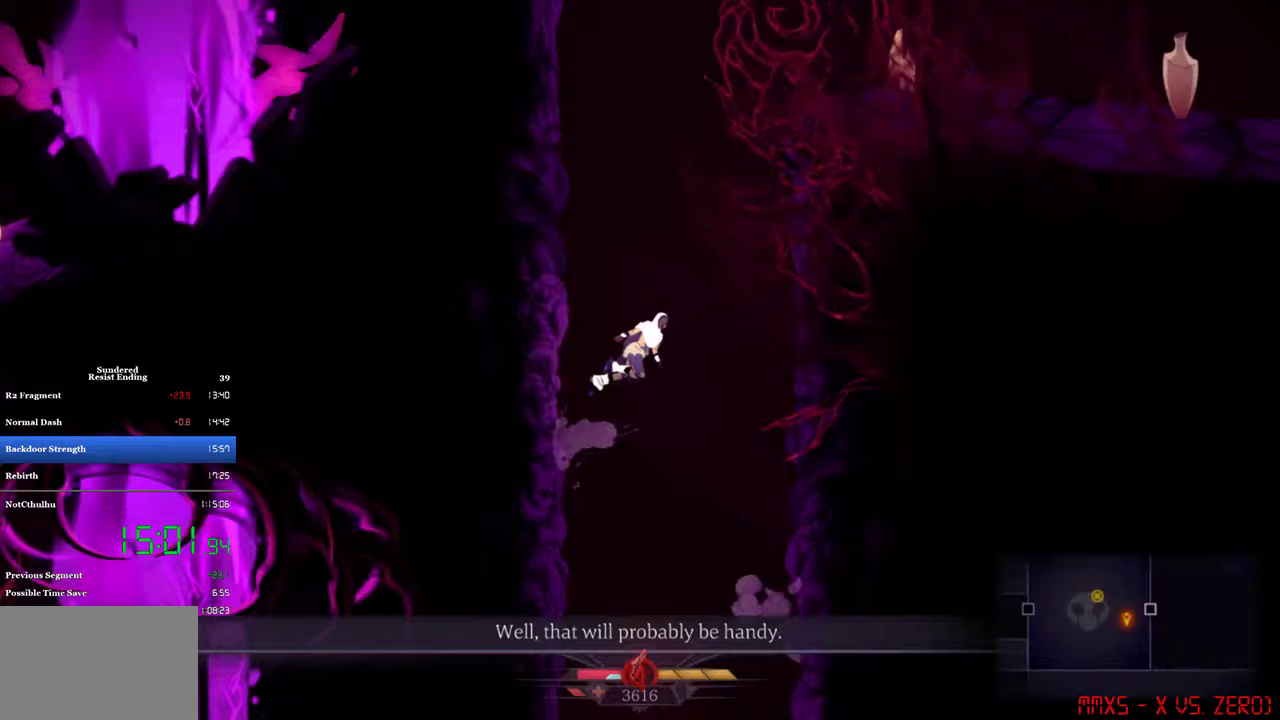
{"buttons": ["CROSS", "DPAD_LEFT"], "left_stick": "center", "events": [[200, "CROSS", "up"], [233, "DPAD_RIGHT", "up"], [300, "CROSS", "down"], [300, "DPAD_LEFT", "down"]]}
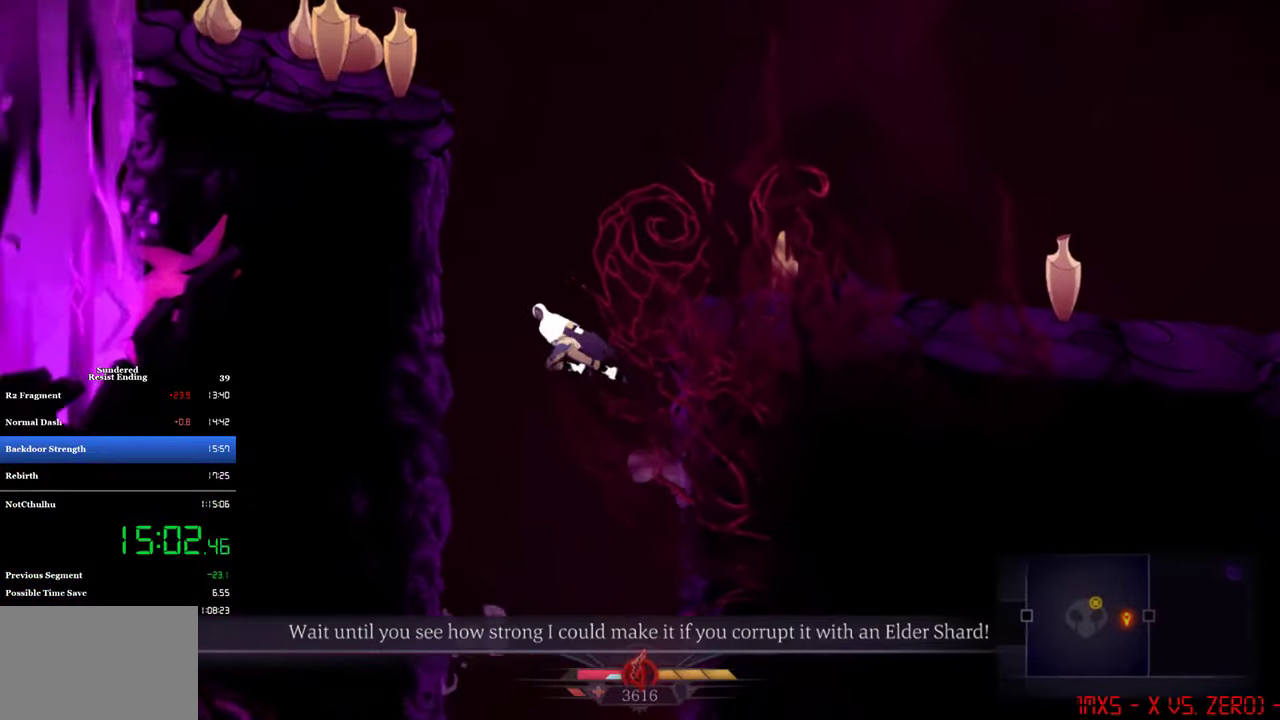
{"buttons": ["CROSS", "DPAD_LEFT"], "left_stick": "center", "events": [[167, "CROSS", "up"], [233, "CROSS", "down"], [400, "CROSS", "up"], [467, "CROSS", "down"]]}
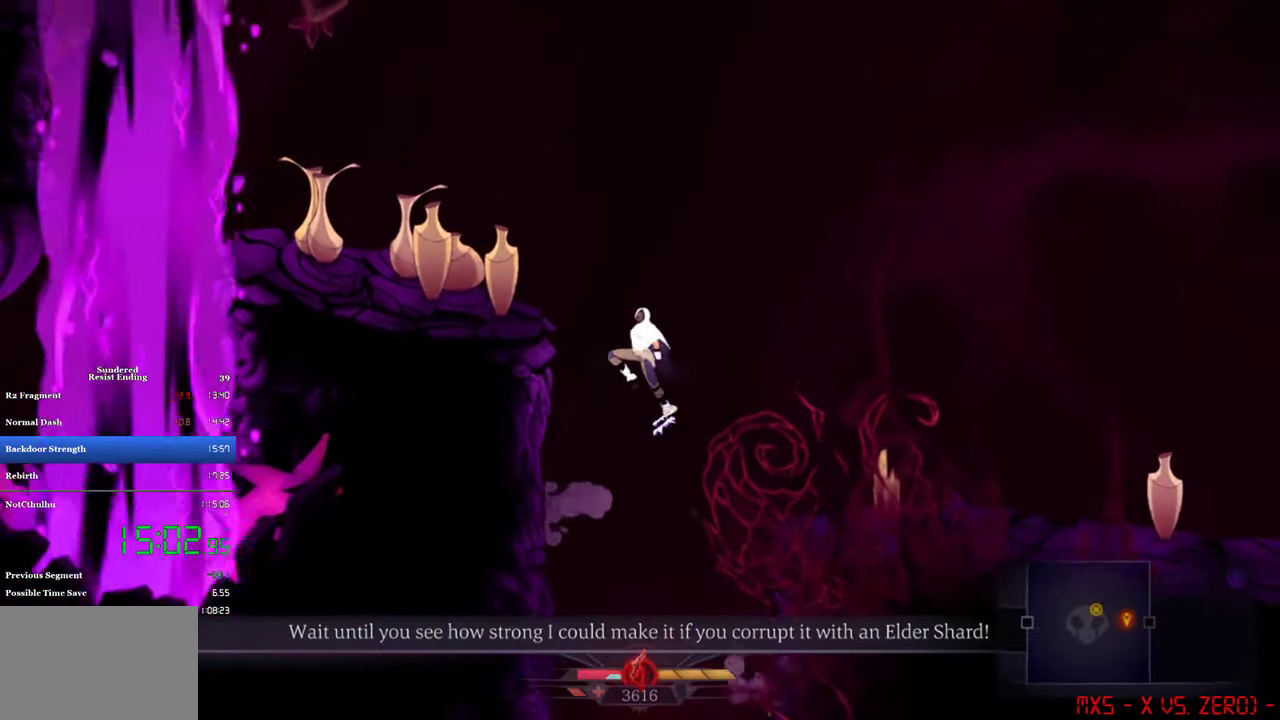
{"buttons": [], "left_stick": "center", "events": [[233, "SQUARE", "down"], [367, "SQUARE", "up"], [417, "CROSS", "up"], [417, "DPAD_LEFT", "up"]]}
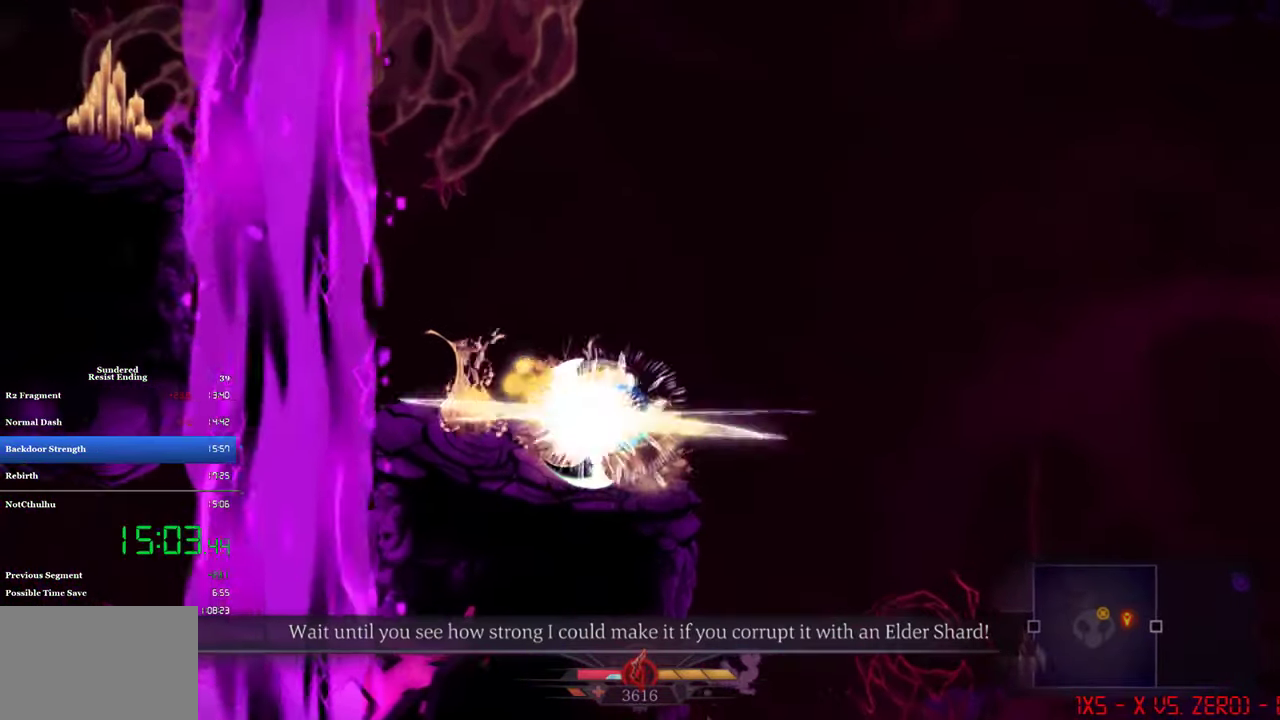
{"buttons": [], "left_stick": "center", "events": []}
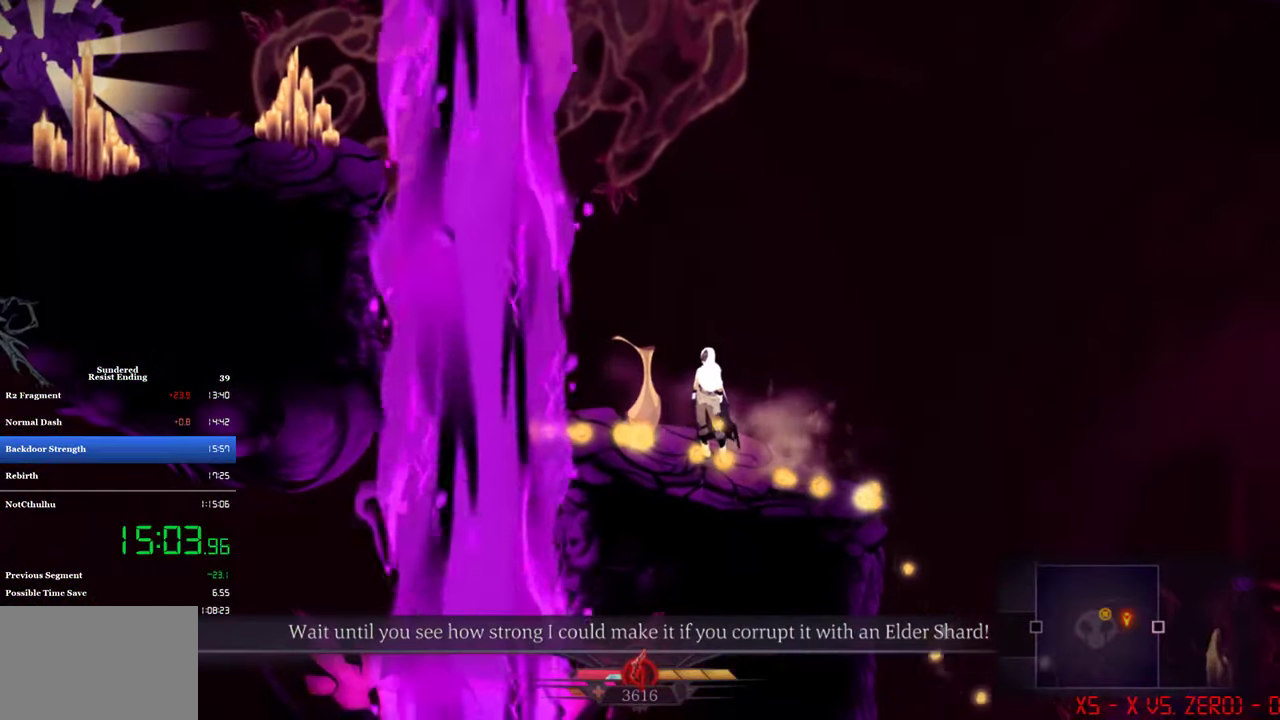
{"buttons": ["CROSS", "DPAD_LEFT"], "left_stick": "center", "events": [[133, "CROSS", "down"], [400, "CROSS", "up"], [467, "DPAD_LEFT", "down"], [500, "CROSS", "down"]]}